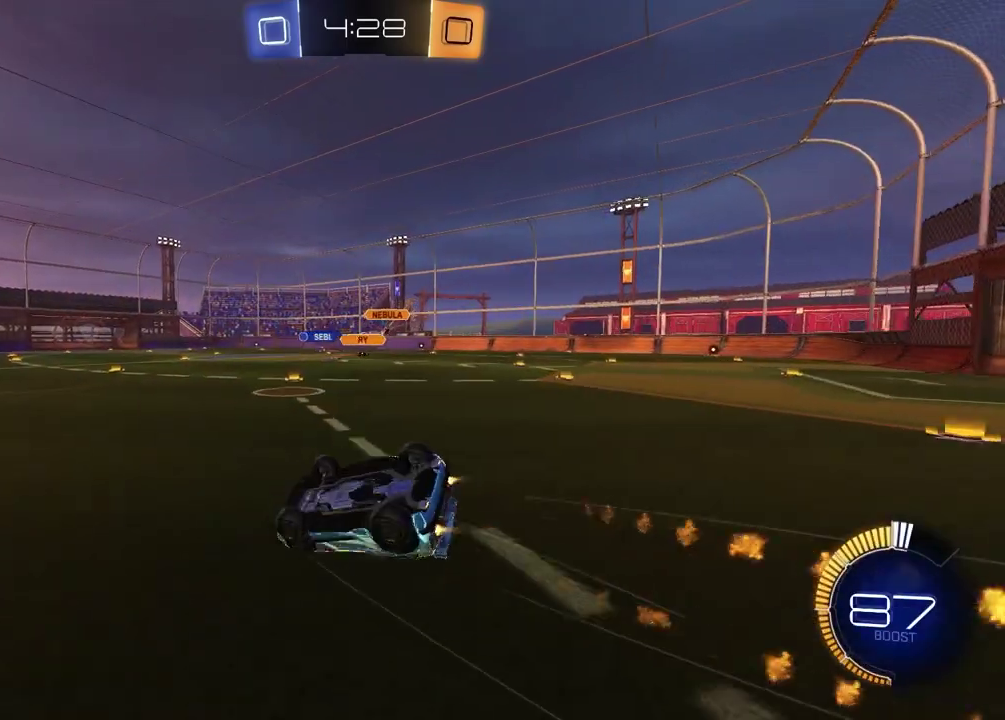
Gameplay with a controller (PlayStation layout); each line is a JSON object with the inputs held at the frame after it. "events" lists button and stick changes between this image and that frame as [ms after this image, input, new state], when the widget could be followed in between. Not read: L1 R1.
{"buttons": ["R2"], "left_stick": "center", "right_stick": "center", "events": [[167, "left_stick", "up-left"], [367, "left_stick", "down-right"], [417, "SQUARE", "up"], [450, "left_stick", "center"]]}
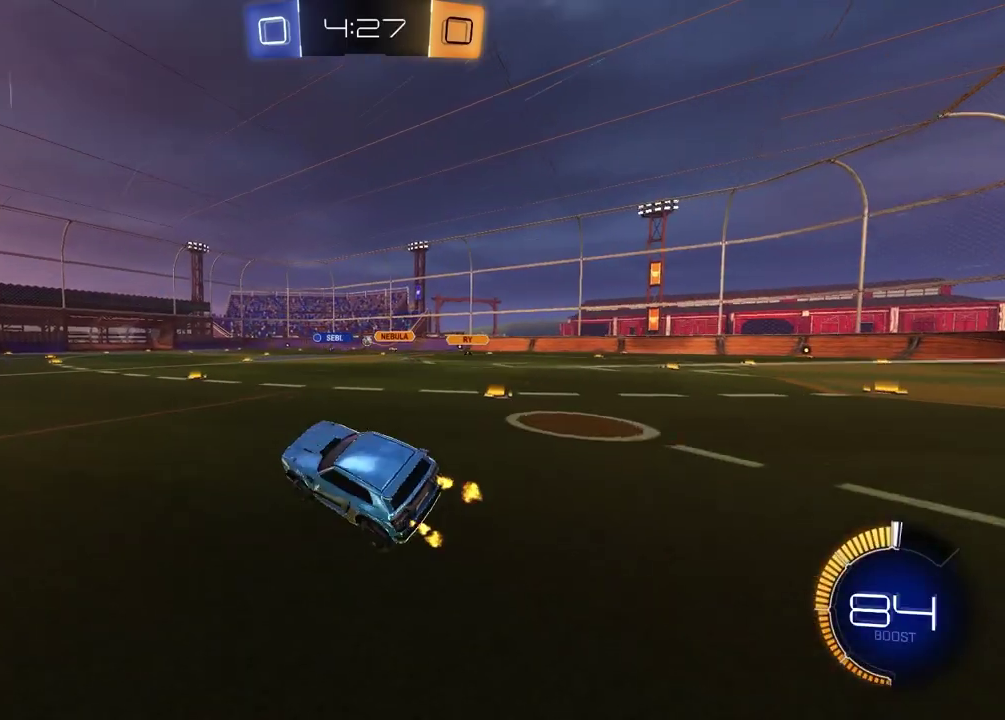
{"buttons": ["R2"], "left_stick": "center", "right_stick": "center", "events": []}
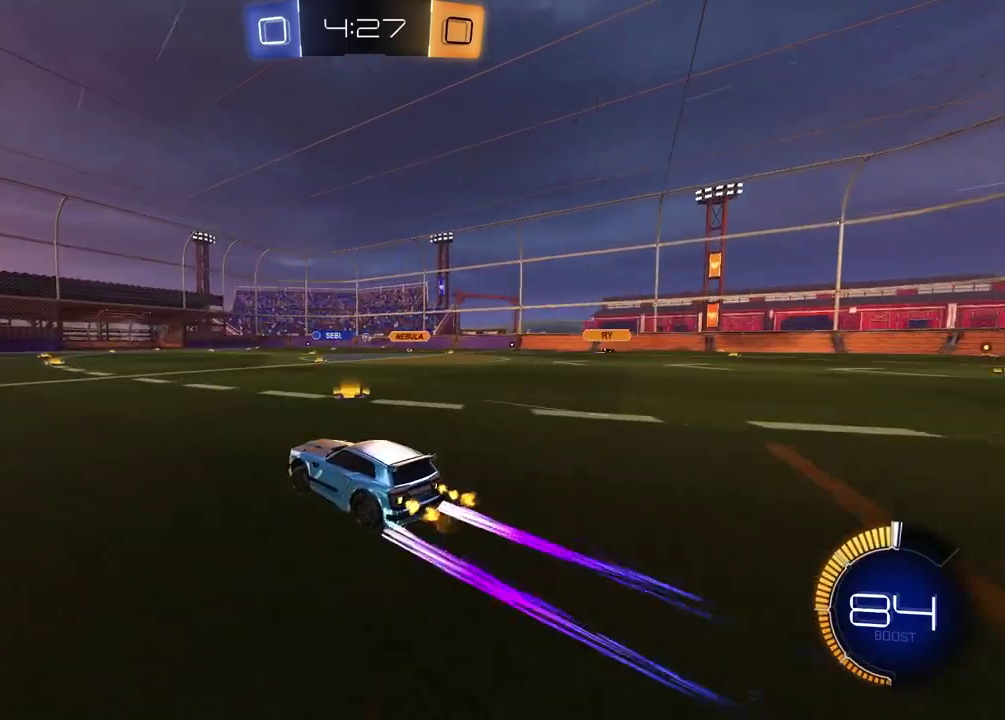
{"buttons": ["R2"], "left_stick": "center", "right_stick": "center", "events": []}
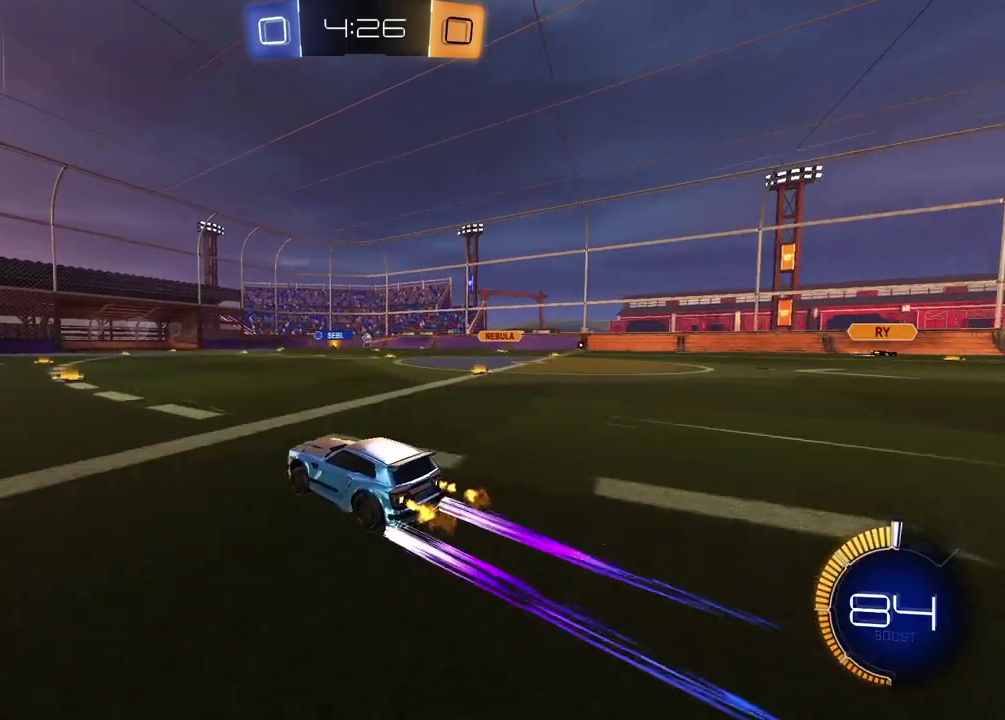
{"buttons": ["R2"], "left_stick": "center", "right_stick": "center", "events": []}
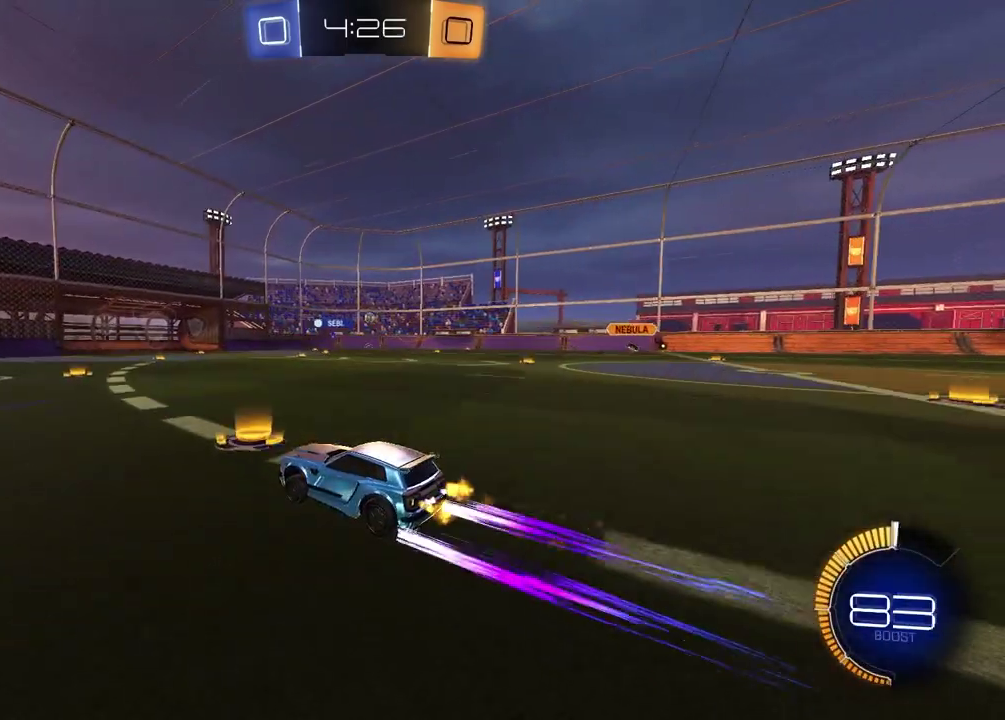
{"buttons": ["R2"], "left_stick": "center", "right_stick": "center", "events": [[250, "left_stick", "right"], [333, "left_stick", "up-right"], [383, "left_stick", "center"]]}
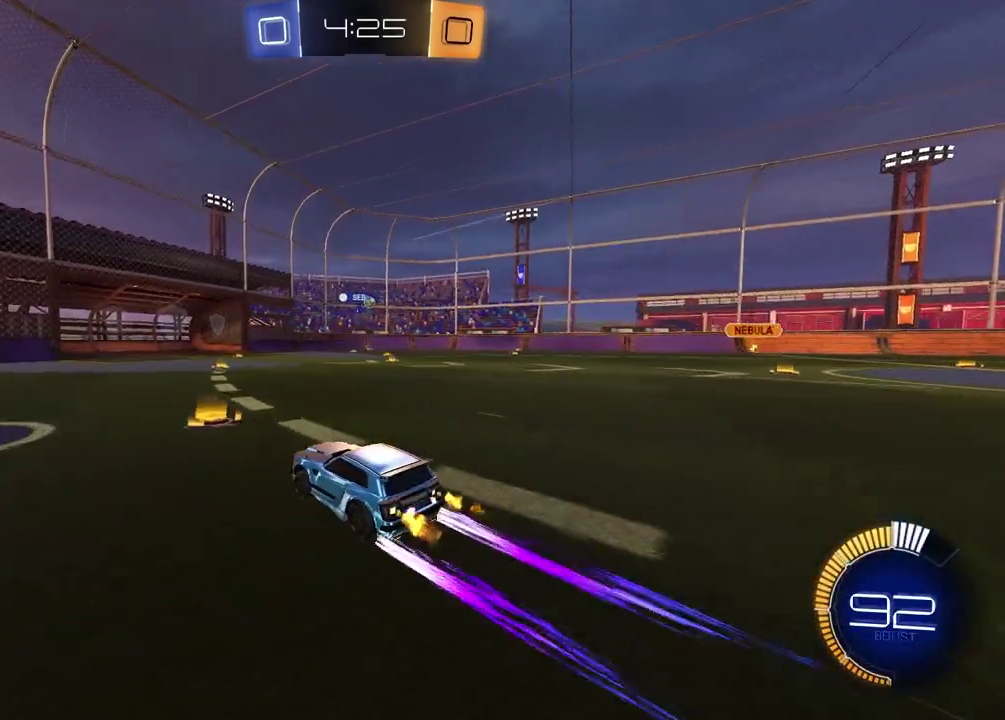
{"buttons": ["R2"], "left_stick": "center", "right_stick": "center", "events": [[67, "left_stick", "up-right"], [250, "left_stick", "right"], [450, "left_stick", "center"]]}
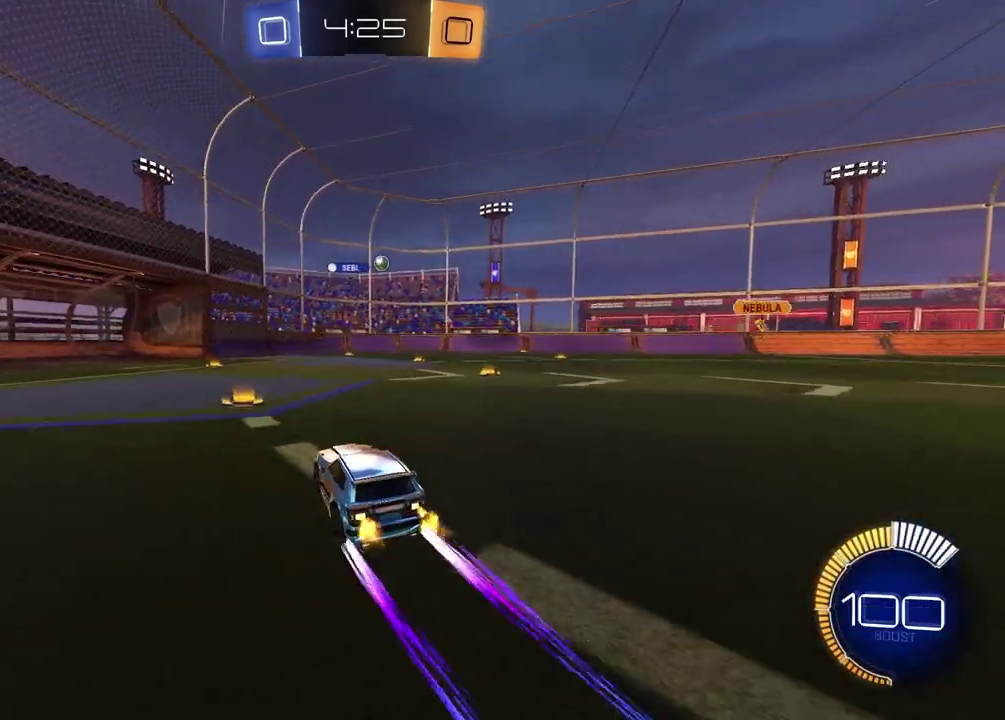
{"buttons": [], "left_stick": "center", "right_stick": "center", "events": [[17, "left_stick", "left"], [317, "R2", "up"], [400, "left_stick", "center"]]}
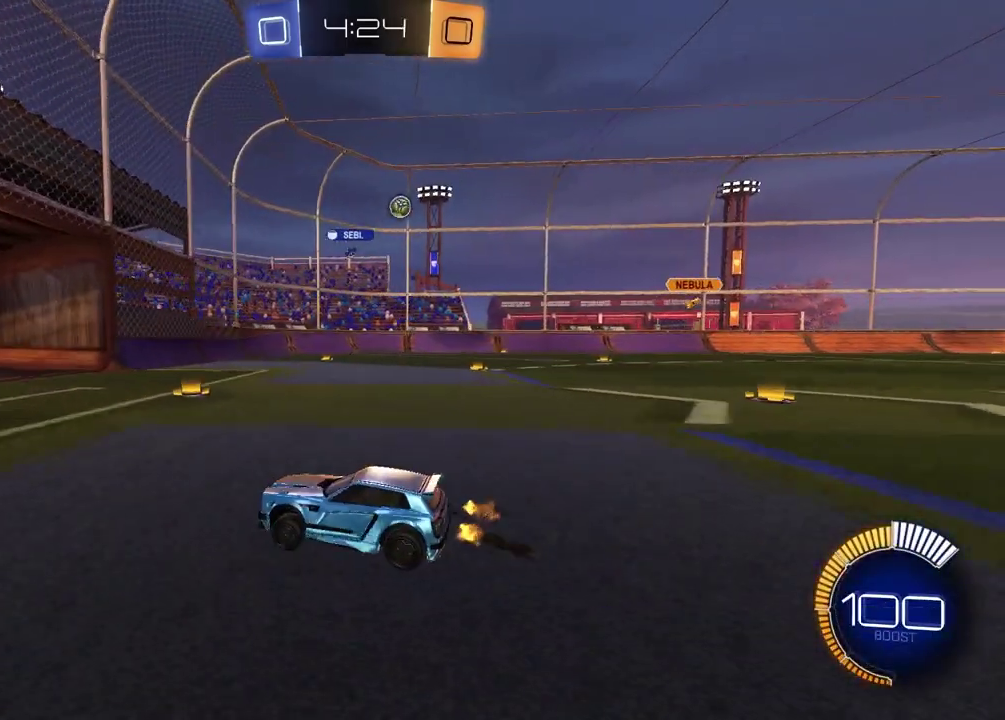
{"buttons": ["R2"], "left_stick": "right", "right_stick": "center", "events": [[183, "left_stick", "right"], [450, "R2", "down"]]}
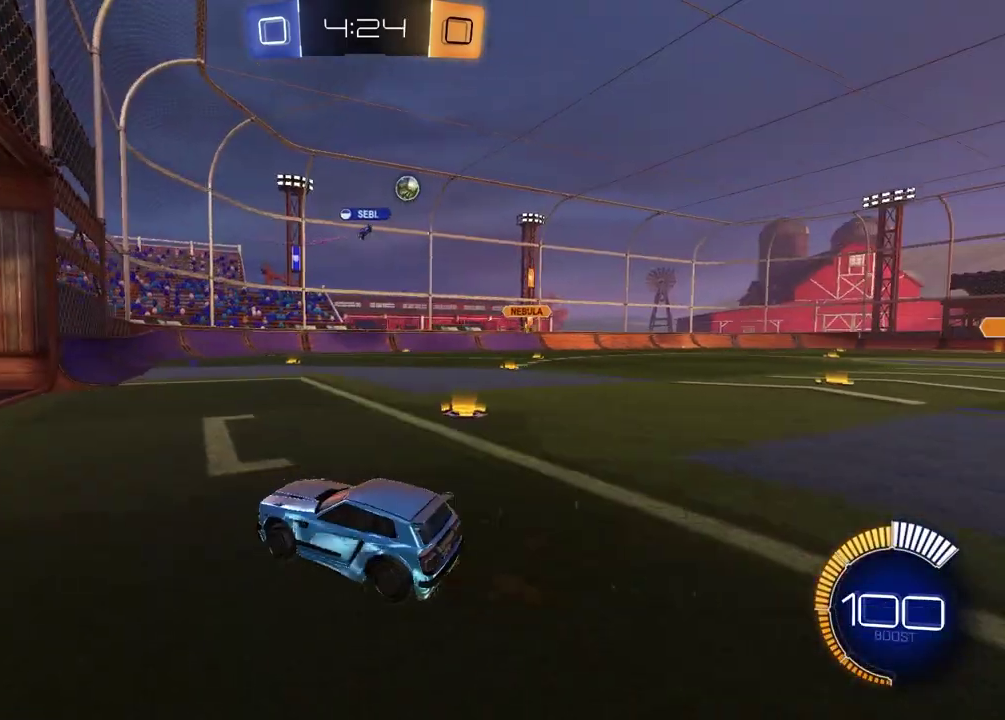
{"buttons": ["R2"], "left_stick": "right", "right_stick": "center", "events": []}
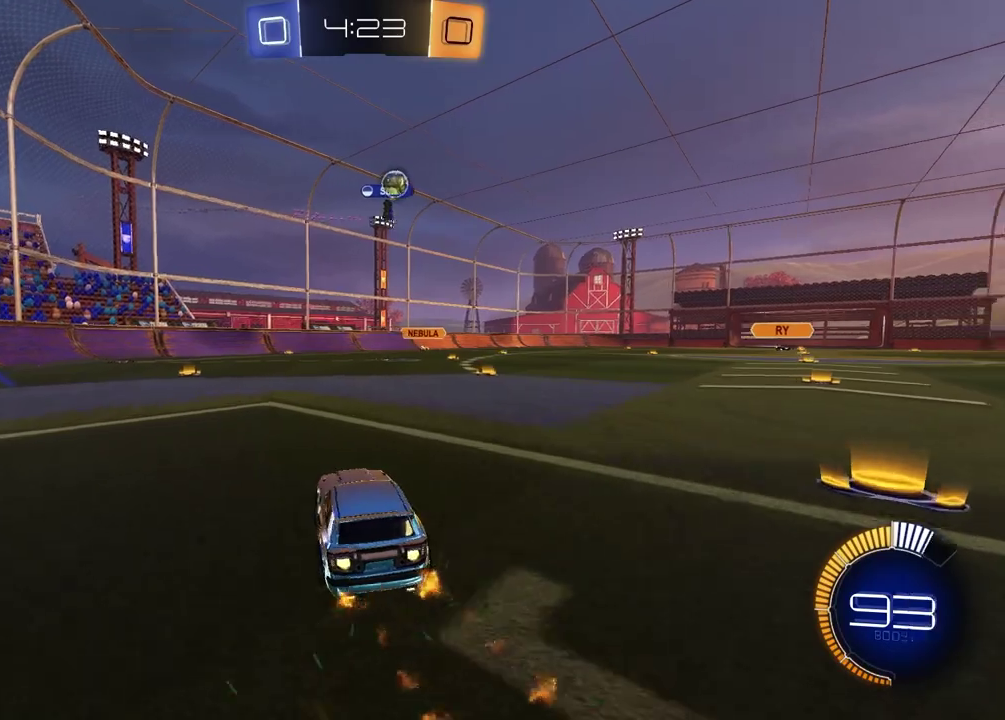
{"buttons": ["R2"], "left_stick": "right", "right_stick": "center", "events": [[150, "left_stick", "center"], [300, "left_stick", "right"]]}
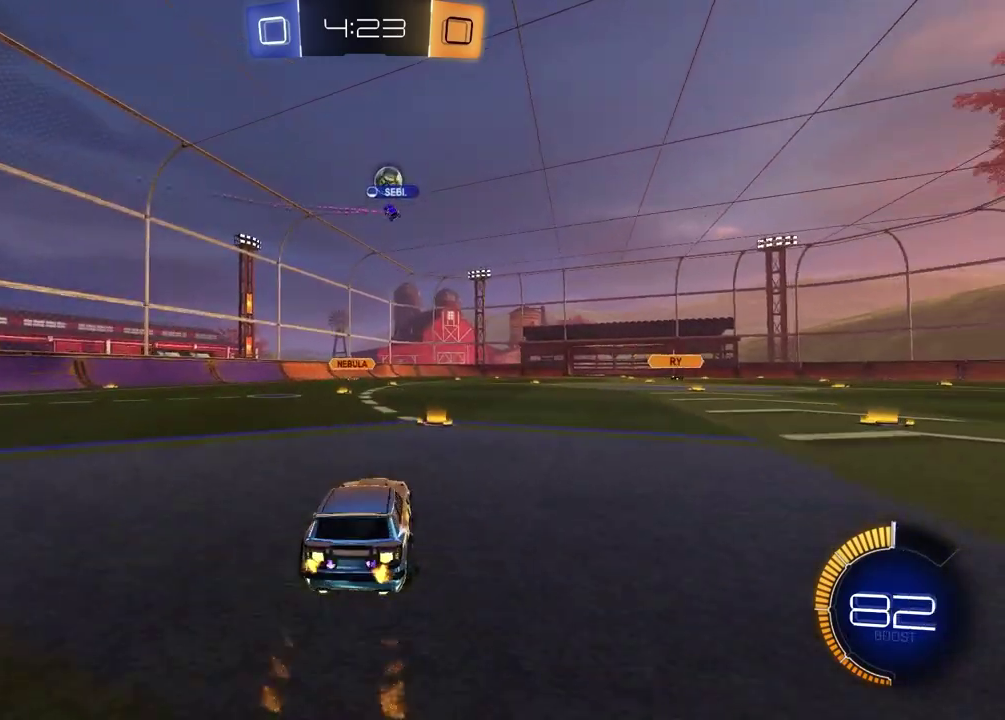
{"buttons": ["R2"], "left_stick": "center", "right_stick": "center", "events": [[83, "left_stick", "up-right"], [150, "left_stick", "right"], [283, "left_stick", "center"]]}
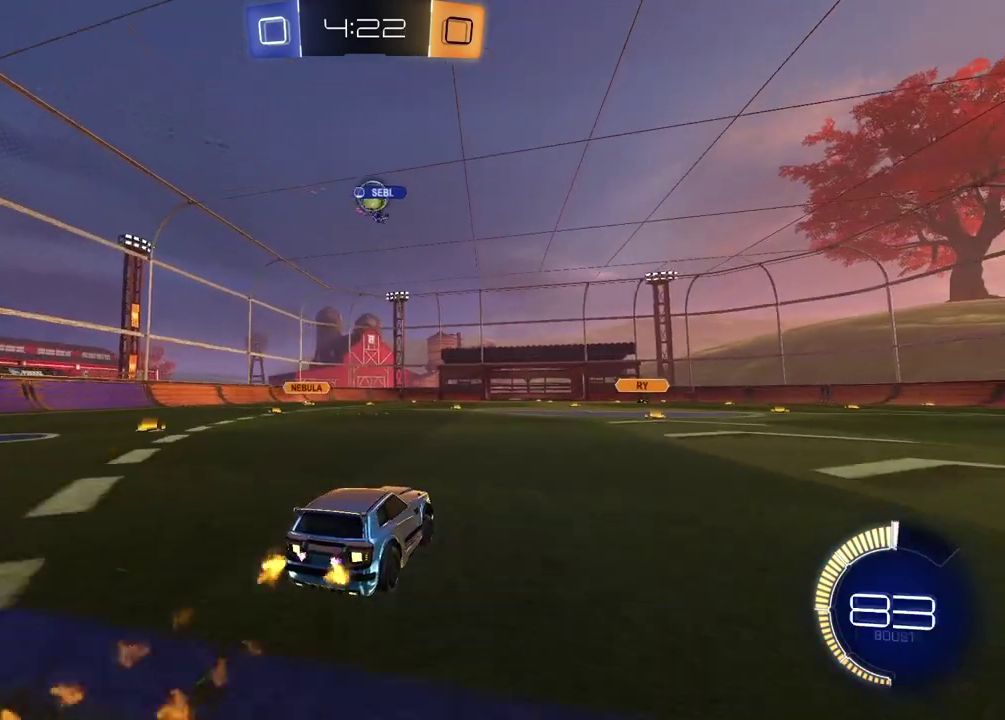
{"buttons": ["R2"], "left_stick": "center", "right_stick": "center", "events": [[50, "left_stick", "up-right"], [183, "left_stick", "center"]]}
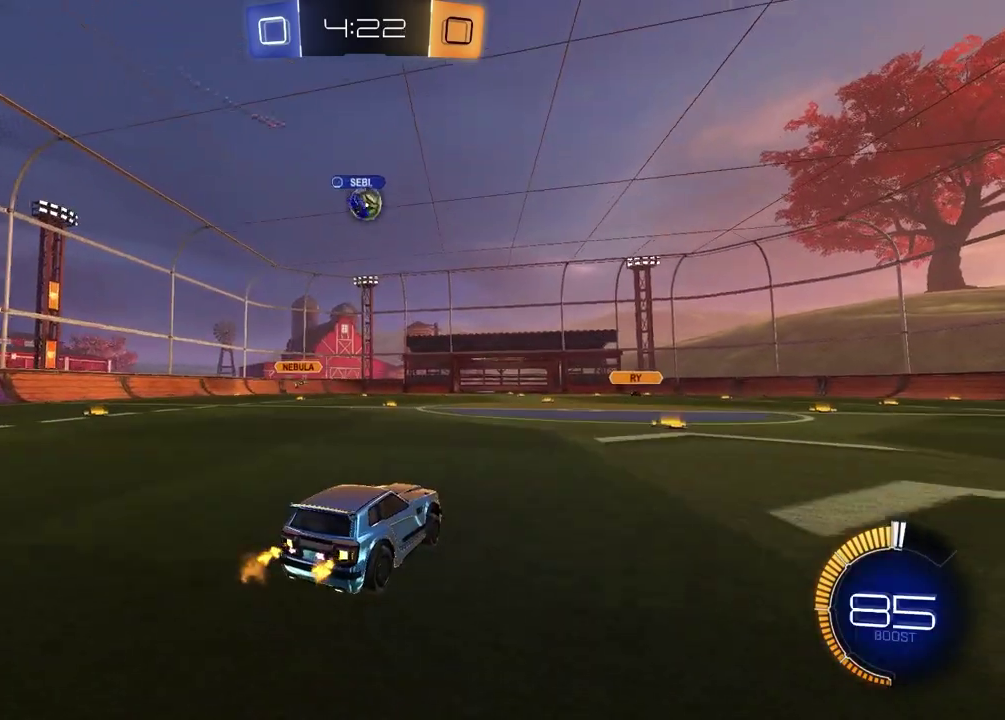
{"buttons": ["R2"], "left_stick": "up-right", "right_stick": "center", "events": [[433, "left_stick", "up-right"]]}
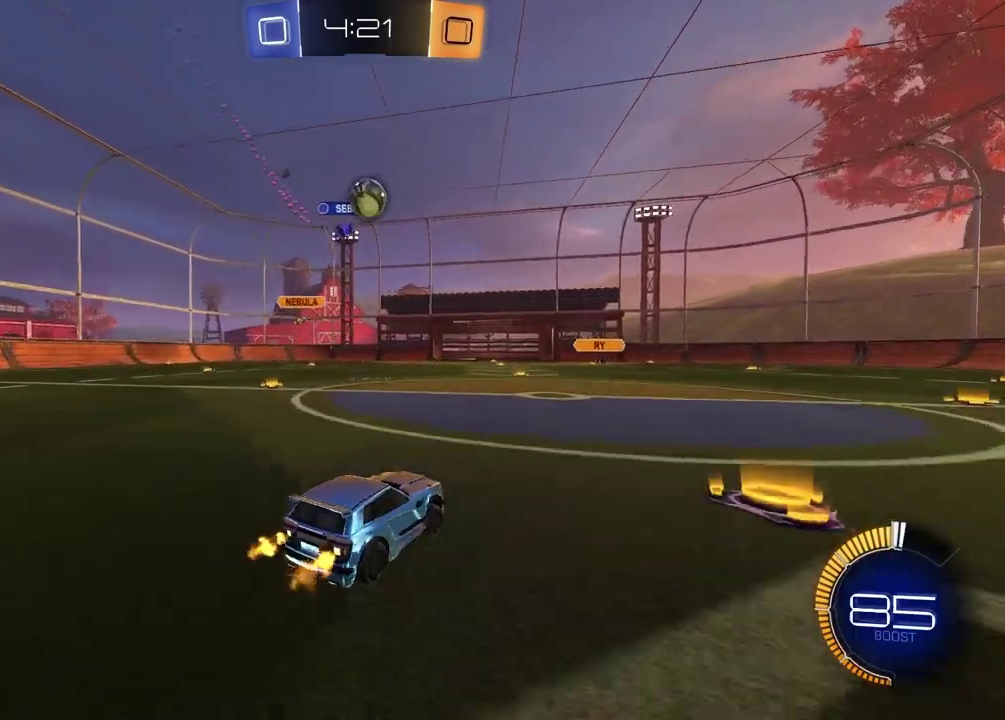
{"buttons": ["R2"], "left_stick": "left", "right_stick": "center", "events": [[117, "left_stick", "center"], [400, "left_stick", "left"]]}
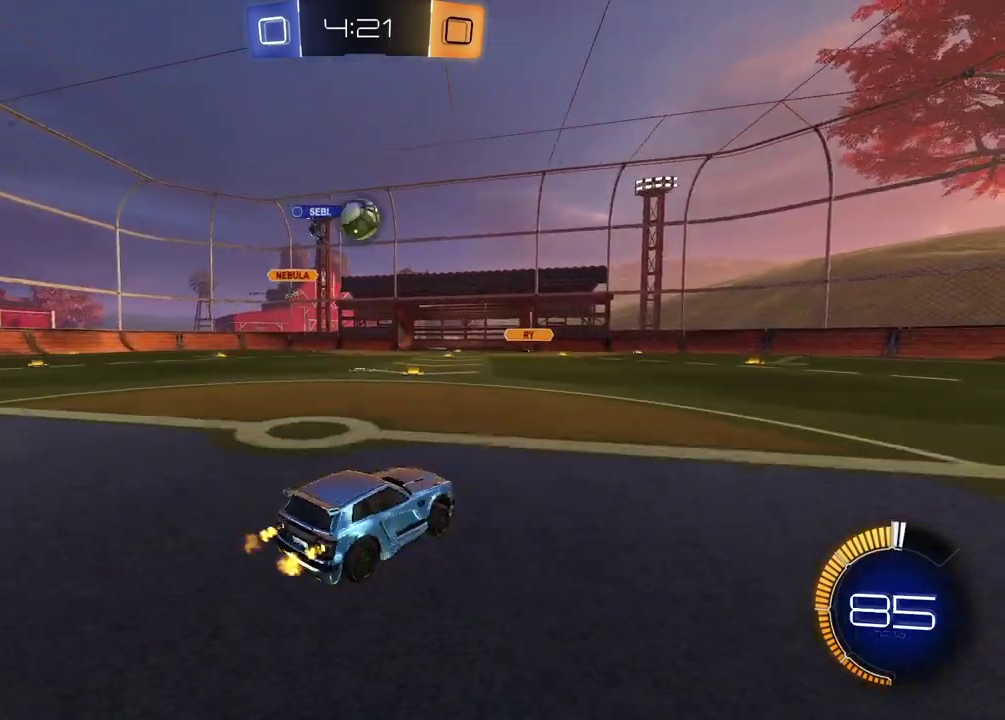
{"buttons": ["CROSS", "R2"], "left_stick": "down", "right_stick": "center", "events": [[133, "left_stick", "center"], [450, "left_stick", "down"], [467, "CROSS", "down"]]}
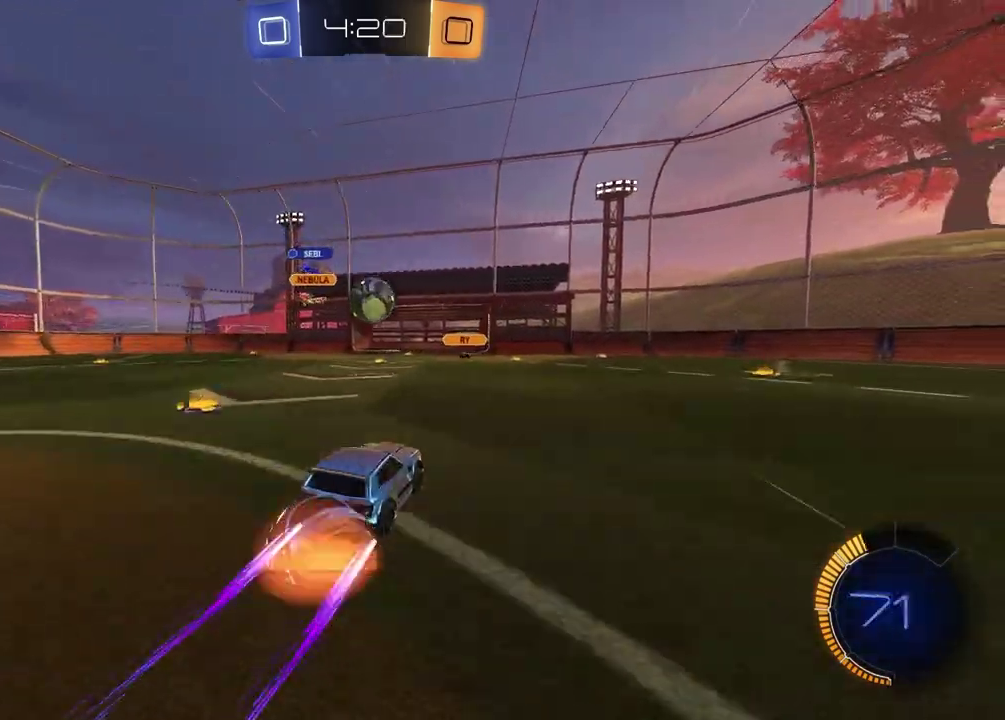
{"buttons": ["R2"], "left_stick": "up", "right_stick": "center", "events": [[133, "left_stick", "down-right"], [283, "CROSS", "up"], [283, "left_stick", "up-left"], [417, "left_stick", "up"]]}
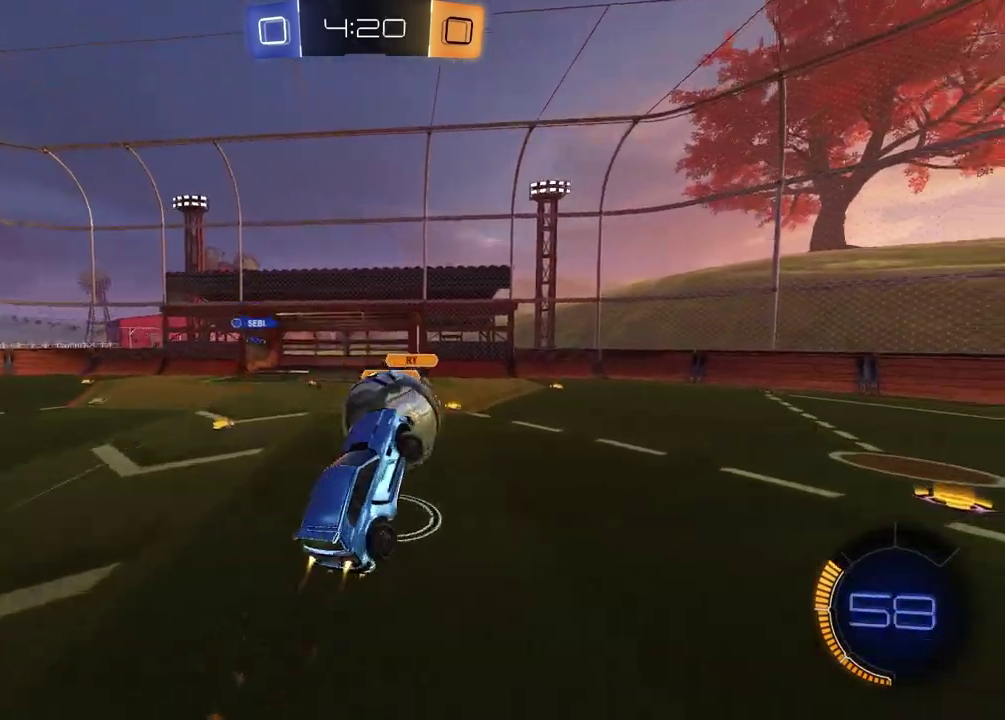
{"buttons": ["R2"], "left_stick": "down", "right_stick": "center", "events": [[183, "left_stick", "up-right"], [233, "CROSS", "down"], [383, "CROSS", "up"], [417, "left_stick", "down-right"], [467, "left_stick", "down"]]}
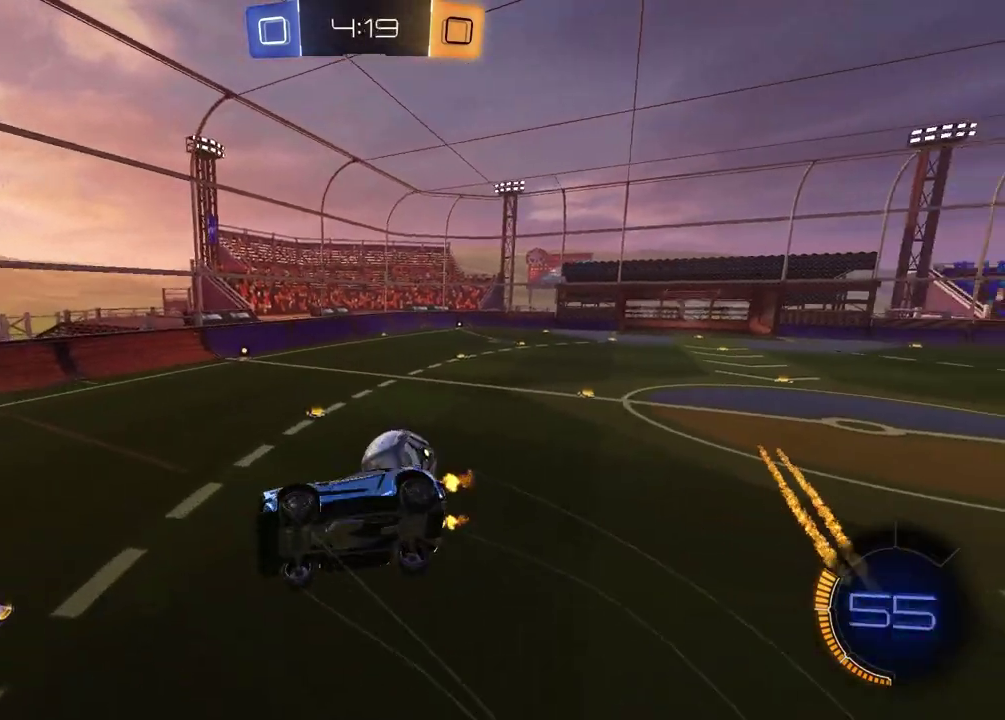
{"buttons": ["SQUARE", "R2"], "left_stick": "up", "right_stick": "center", "events": [[150, "left_stick", "down-left"], [167, "SQUARE", "down"], [267, "left_stick", "left"], [333, "left_stick", "up-left"], [500, "left_stick", "up"]]}
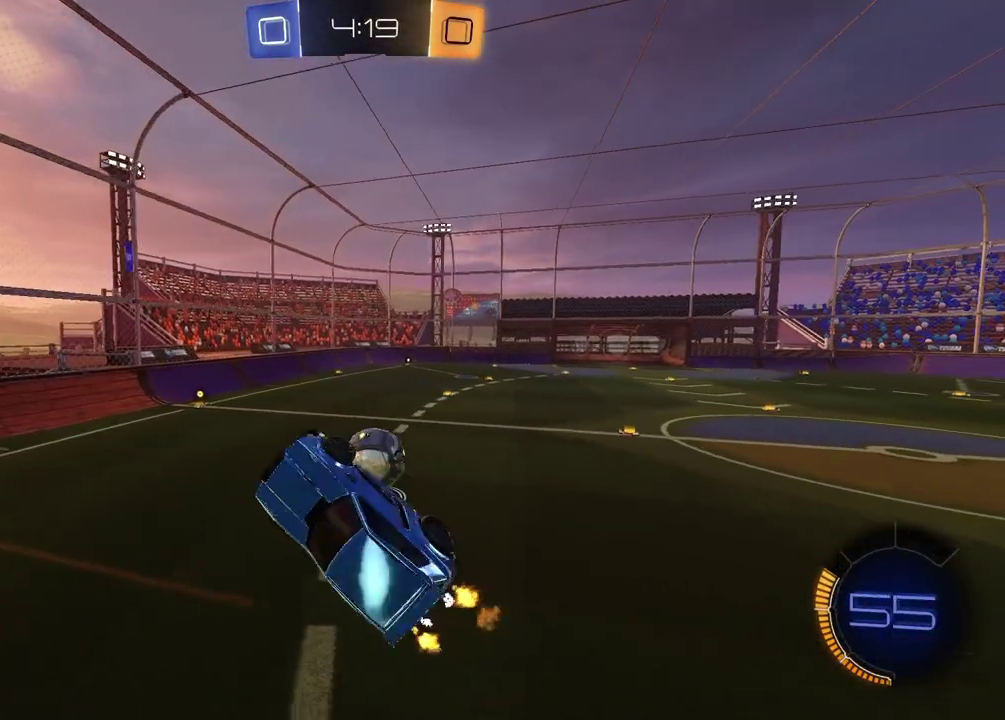
{"buttons": ["R2"], "left_stick": "down-right", "right_stick": "center", "events": [[50, "SQUARE", "up"], [350, "left_stick", "right"], [433, "left_stick", "down-right"]]}
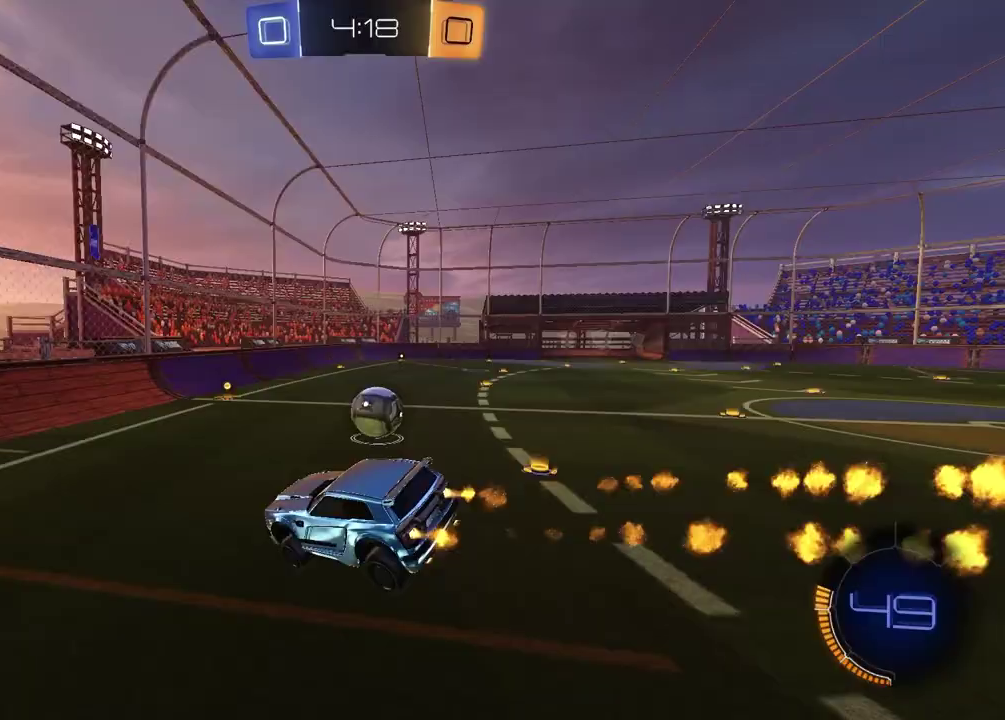
{"buttons": ["R2"], "left_stick": "up-right", "right_stick": "center", "events": [[17, "left_stick", "down"], [233, "left_stick", "center"], [317, "left_stick", "up-right"], [417, "left_stick", "down-left"], [467, "left_stick", "up-right"]]}
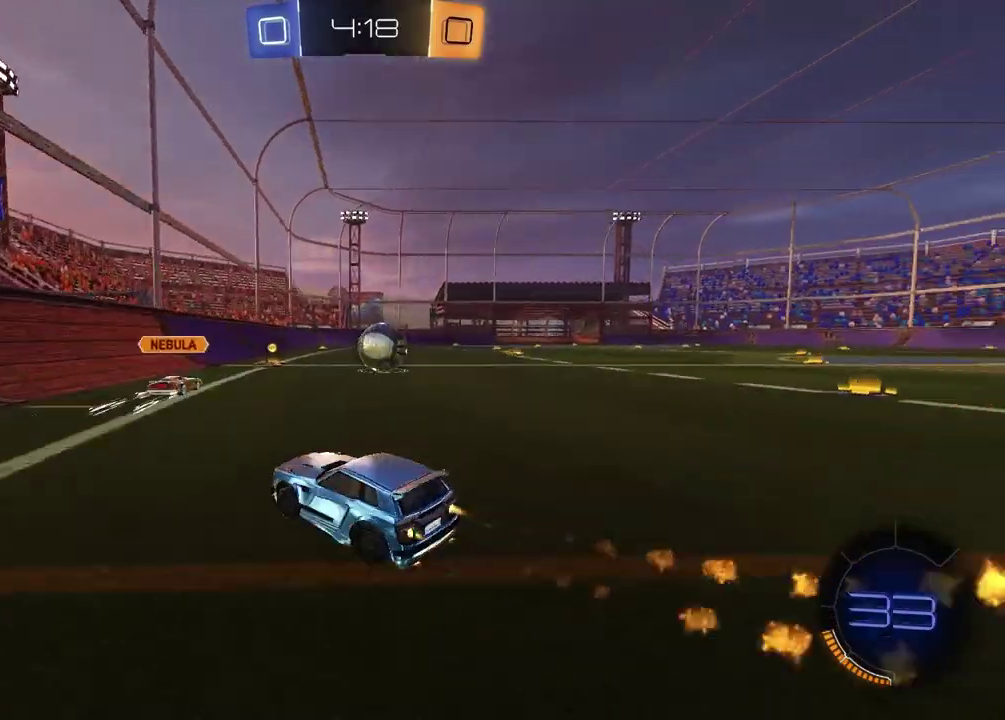
{"buttons": ["CROSS", "R2"], "left_stick": "up", "right_stick": "center"}